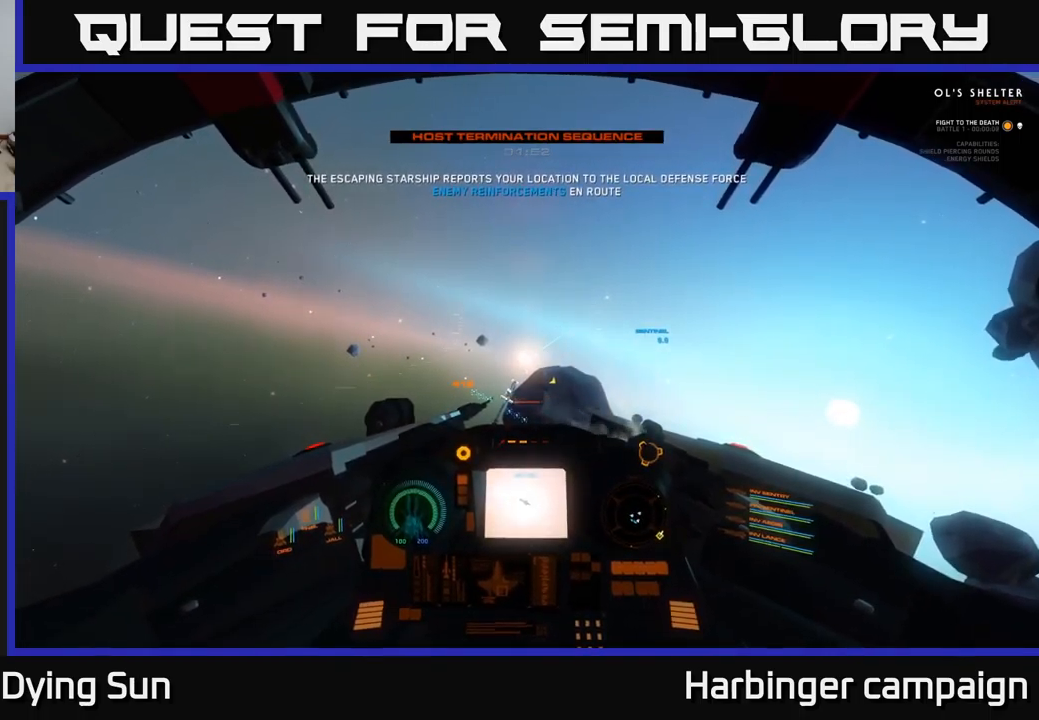
Gameplay with a controller (Xbox layout); each line is a JSON object with the inputs held at the frame after it. "events" lists button and stick changes between this image and that frame as [ms after this image, input, new state], when the widget could be followed in between.
{"buttons": ["L2"], "left_stick": "center", "right_stick": "center", "events": []}
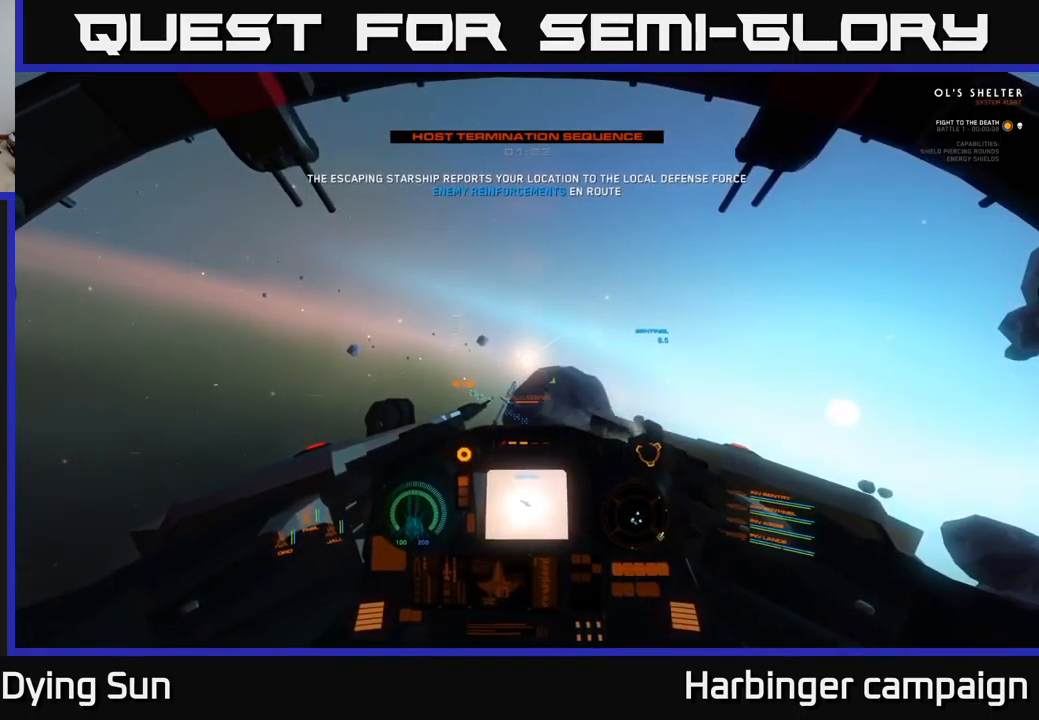
{"buttons": ["L2"], "left_stick": "center", "right_stick": "center", "events": []}
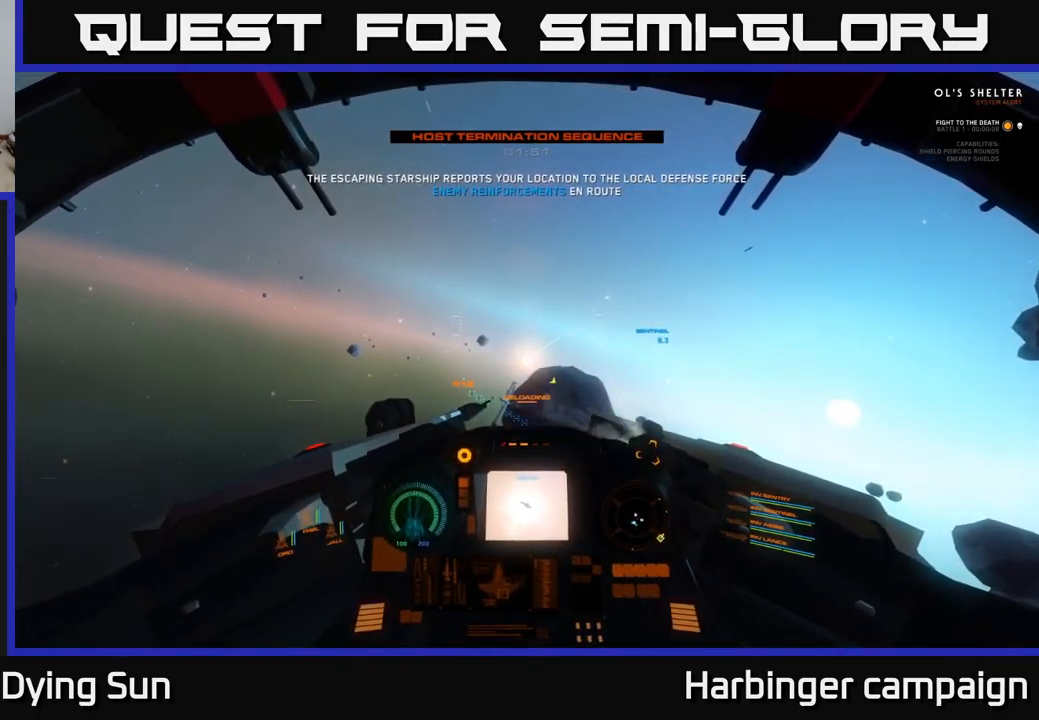
{"buttons": ["L2"], "left_stick": "center", "right_stick": "center", "events": []}
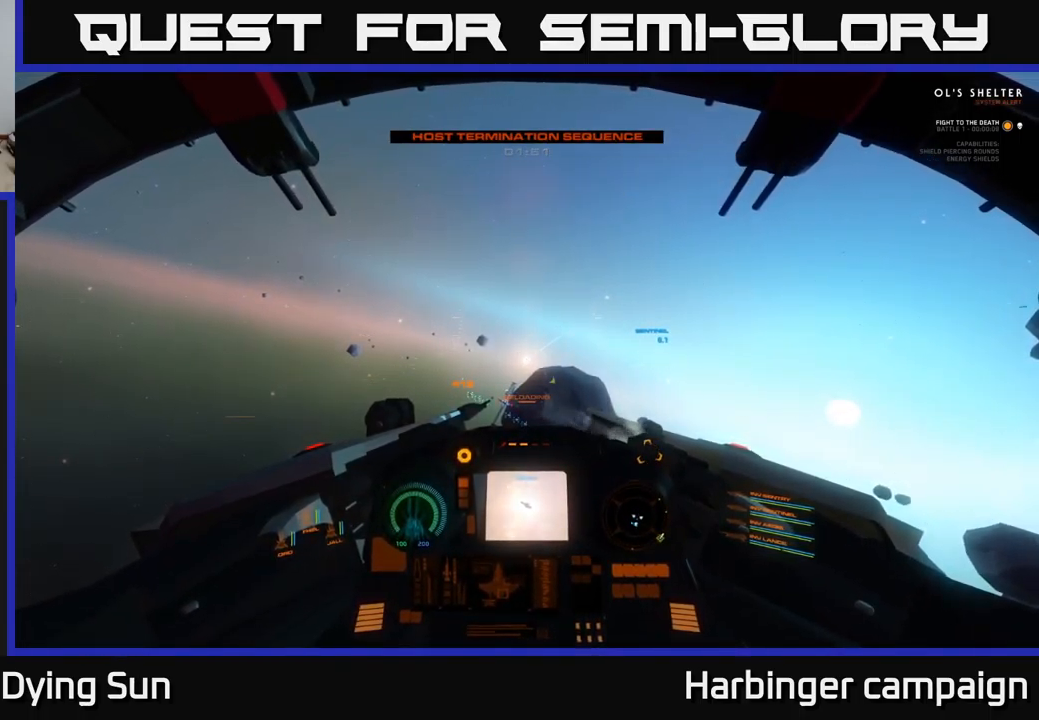
{"buttons": ["L2"], "left_stick": "center", "right_stick": "center", "events": []}
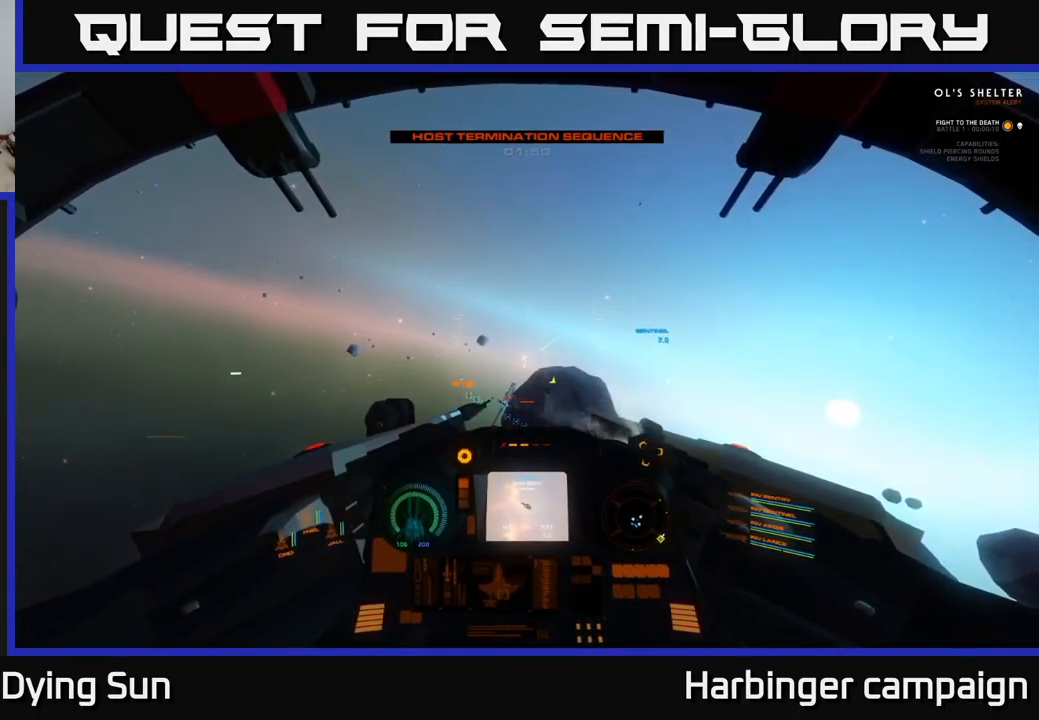
{"buttons": ["L2"], "left_stick": "center", "right_stick": "center", "events": []}
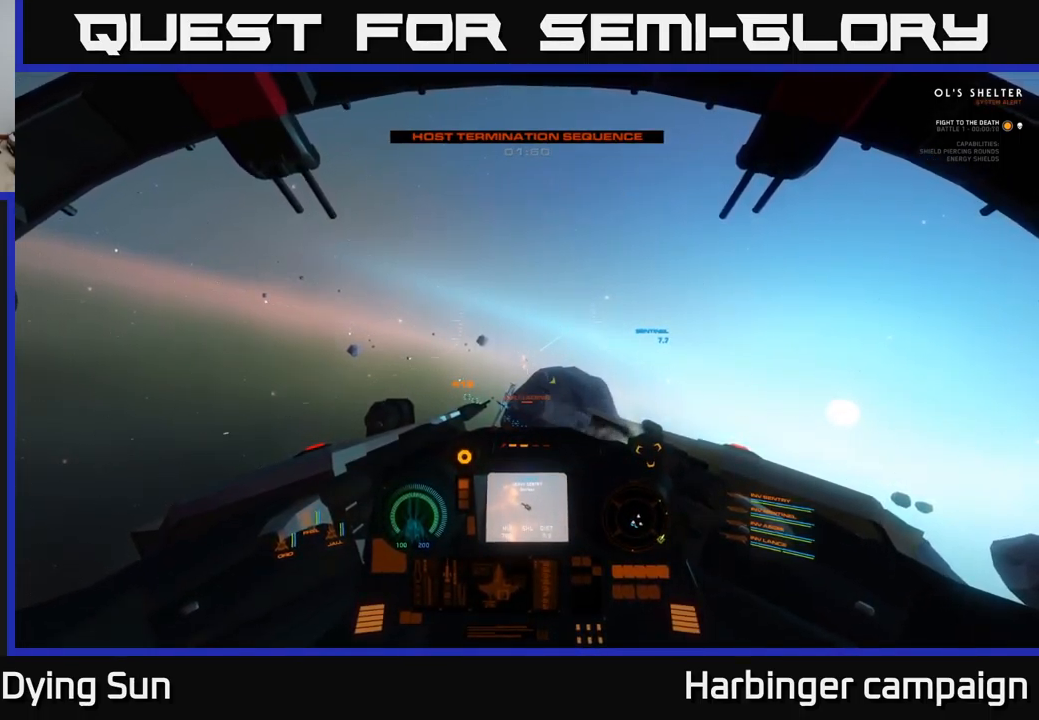
{"buttons": ["L2"], "left_stick": "center", "right_stick": "center", "events": []}
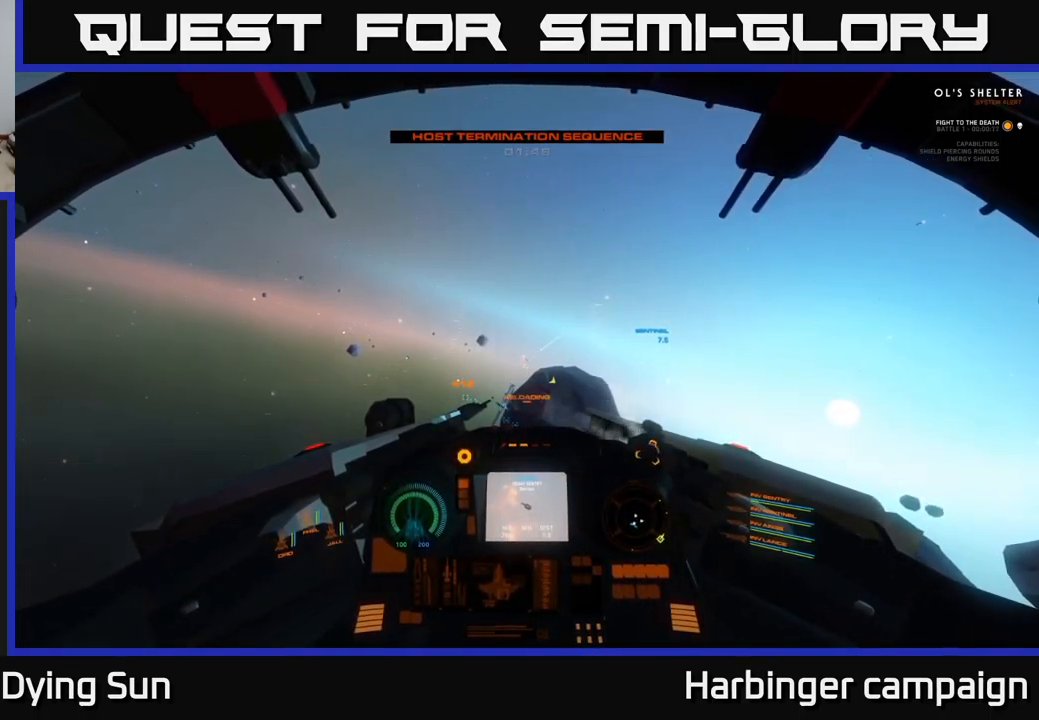
{"buttons": ["L2"], "left_stick": "center", "right_stick": "center", "events": []}
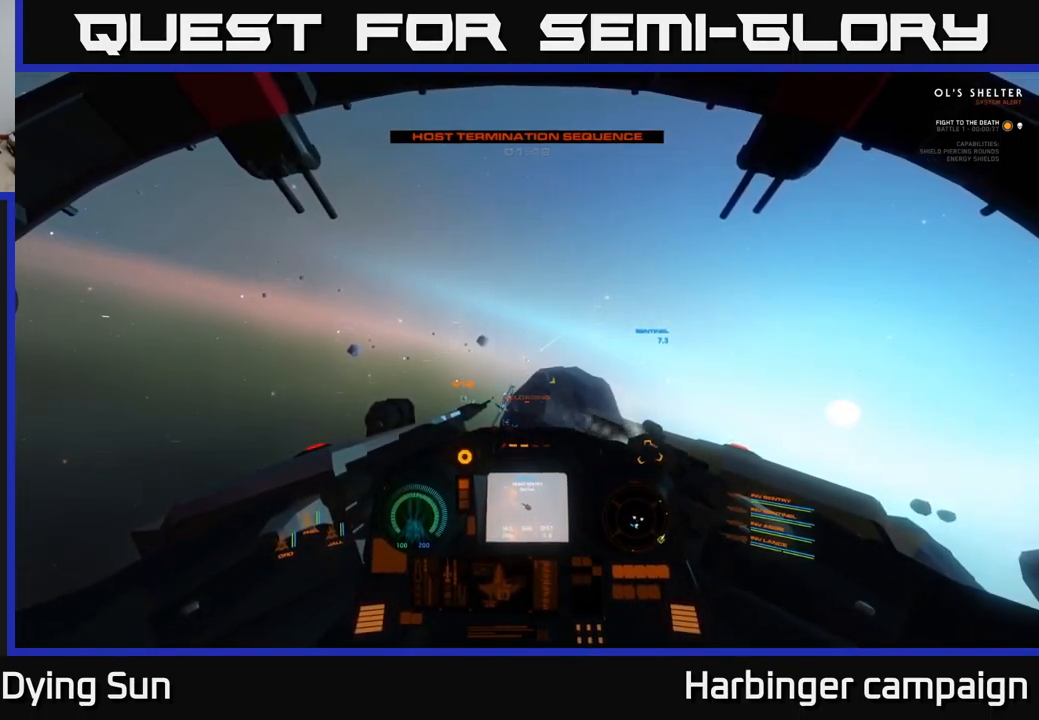
{"buttons": ["L2"], "left_stick": "center", "right_stick": "center", "events": []}
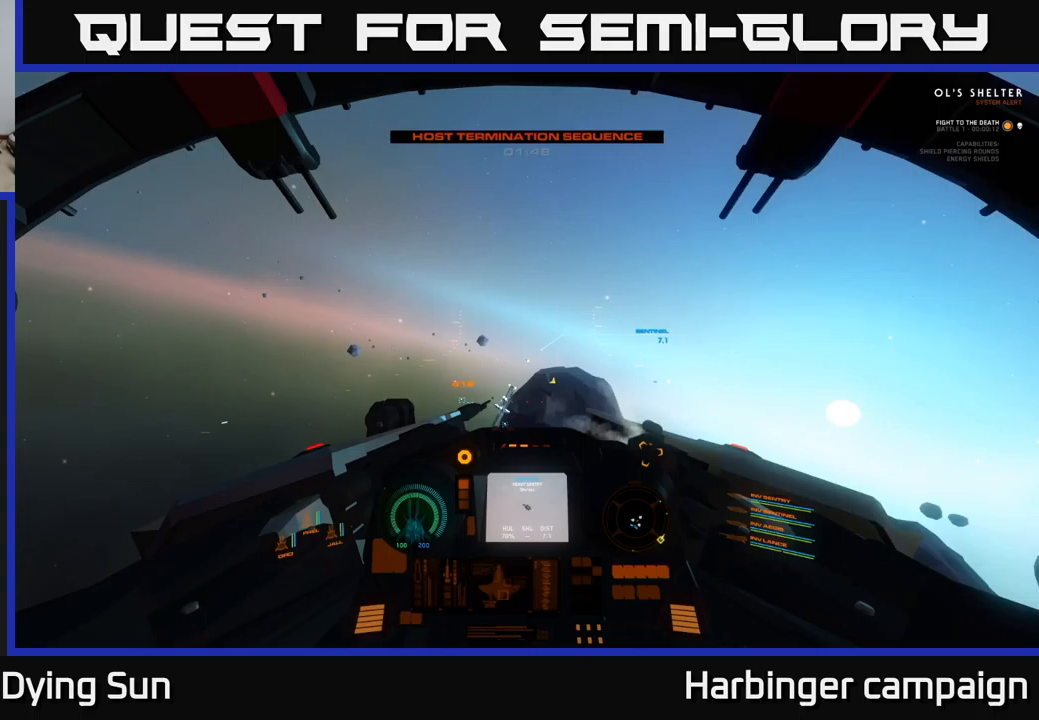
{"buttons": ["L2"], "left_stick": "center", "right_stick": "center", "events": []}
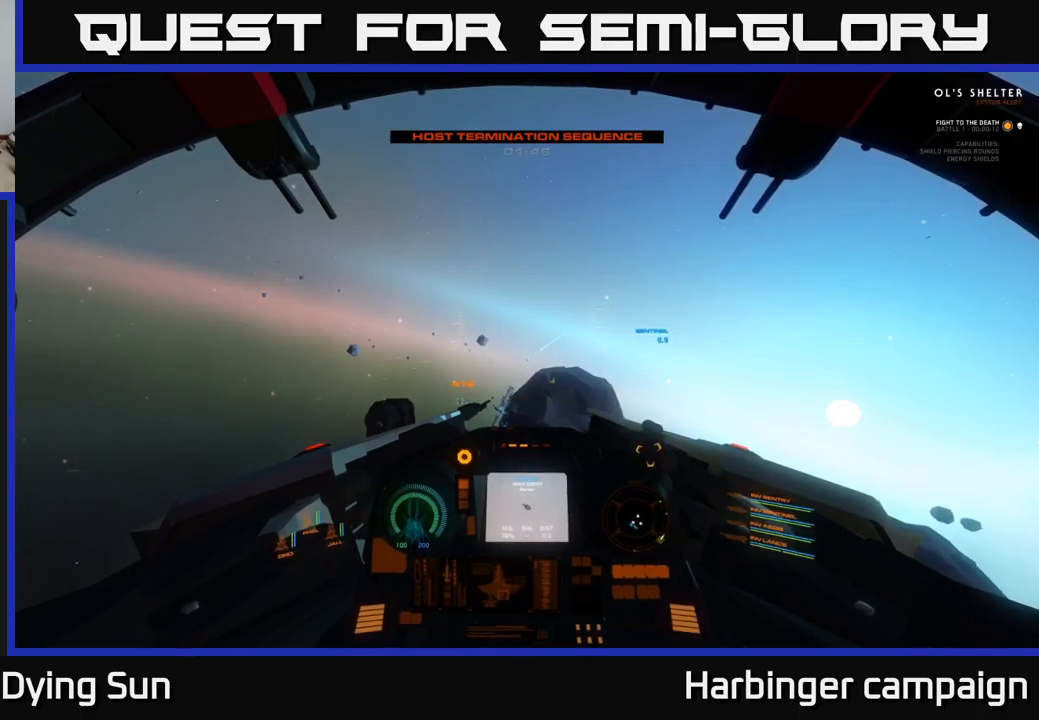
{"buttons": ["L2"], "left_stick": "center", "right_stick": "center", "events": [[333, "R2", "down"], [450, "R2", "up"]]}
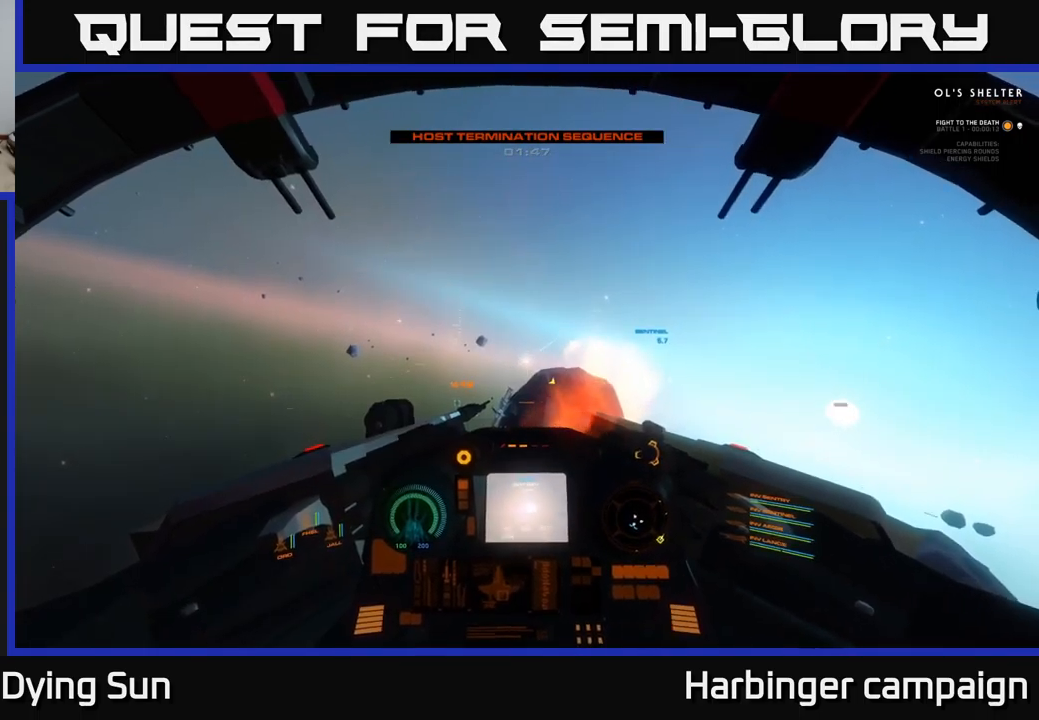
{"buttons": ["L2"], "left_stick": "center", "right_stick": "center", "events": [[50, "R2", "down"], [183, "R2", "up"]]}
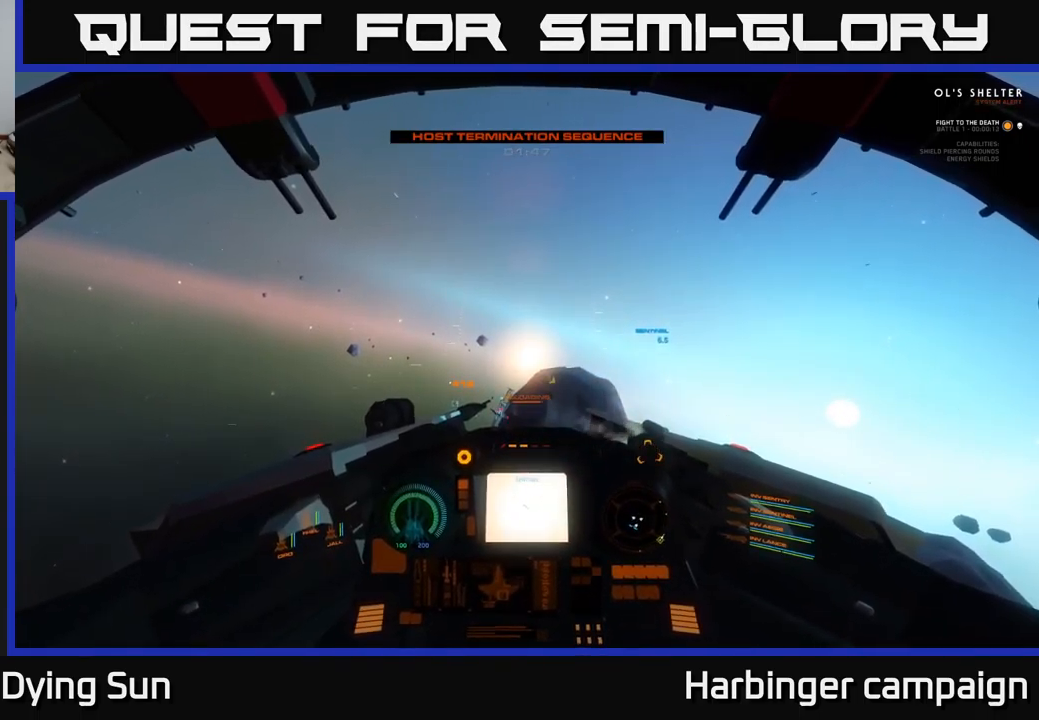
{"buttons": ["L2"], "left_stick": "center", "right_stick": "center", "events": []}
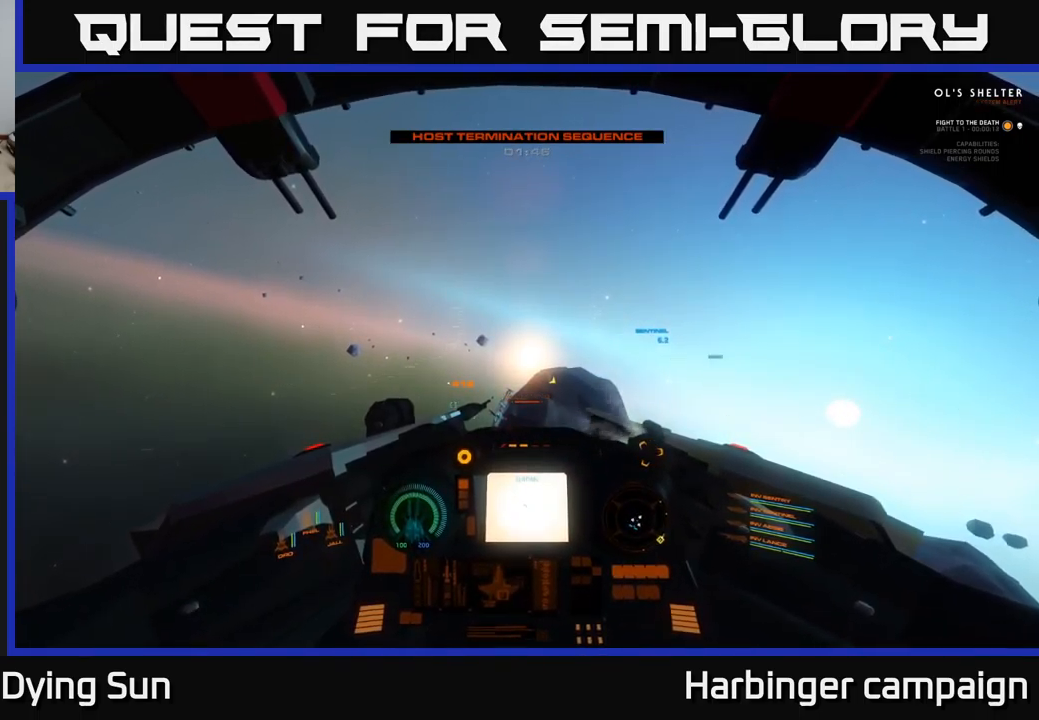
{"buttons": ["L2"], "left_stick": "center", "right_stick": "center", "events": []}
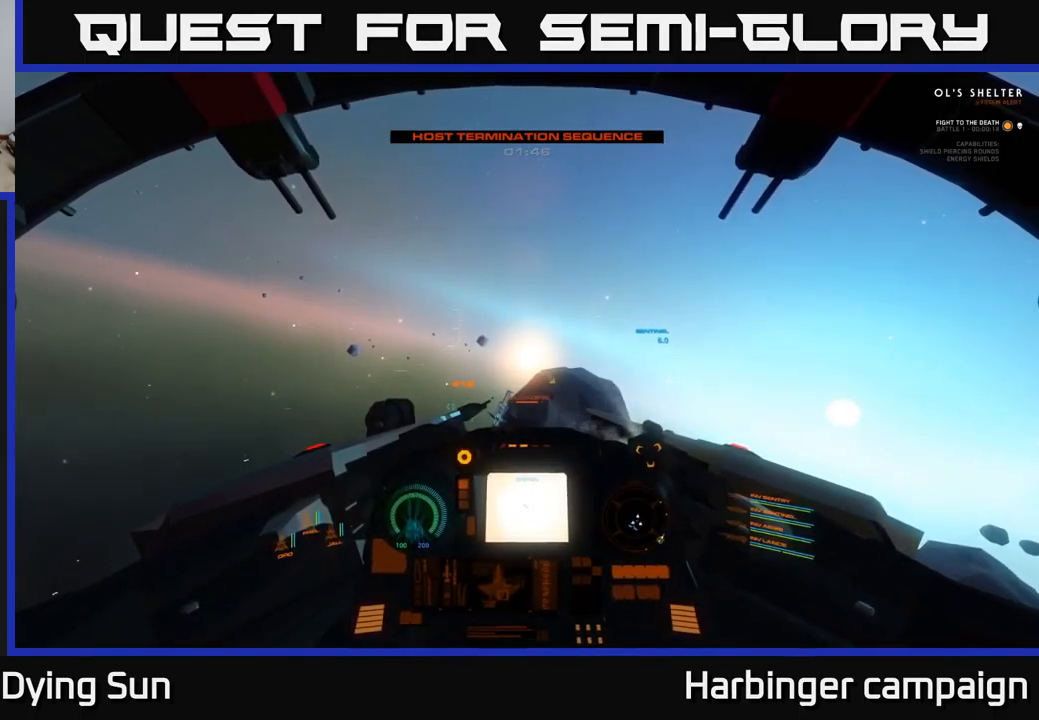
{"buttons": ["L2"], "left_stick": "center", "right_stick": "center", "events": []}
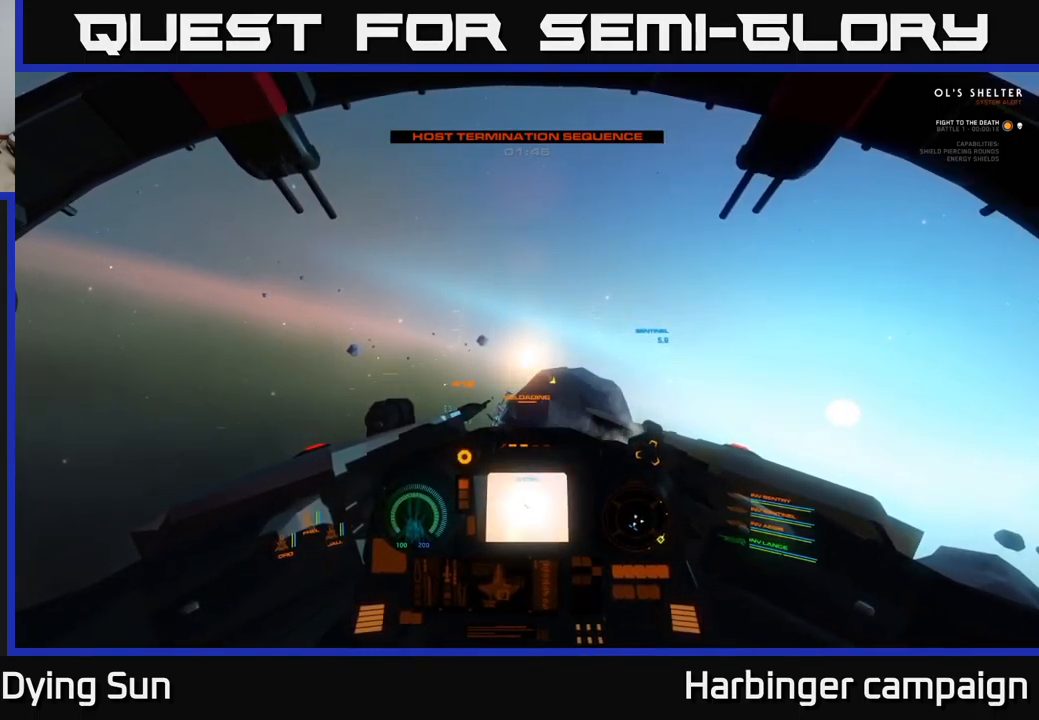
{"buttons": ["L2"], "left_stick": "center", "right_stick": "center", "events": []}
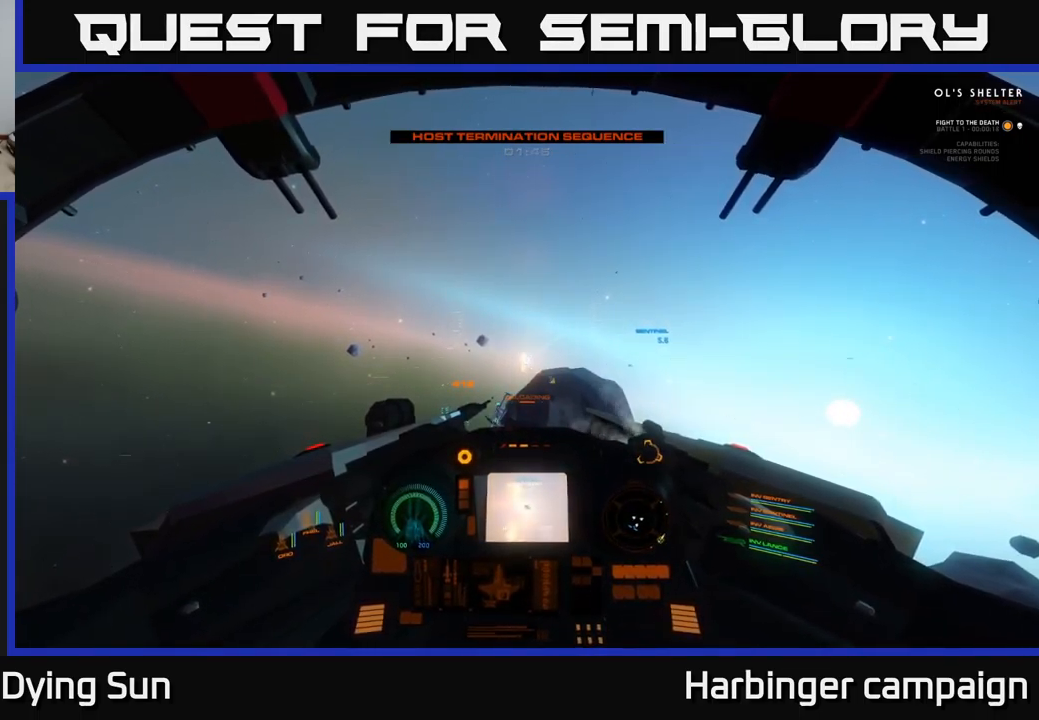
{"buttons": ["L2"], "left_stick": "center", "right_stick": "center", "events": []}
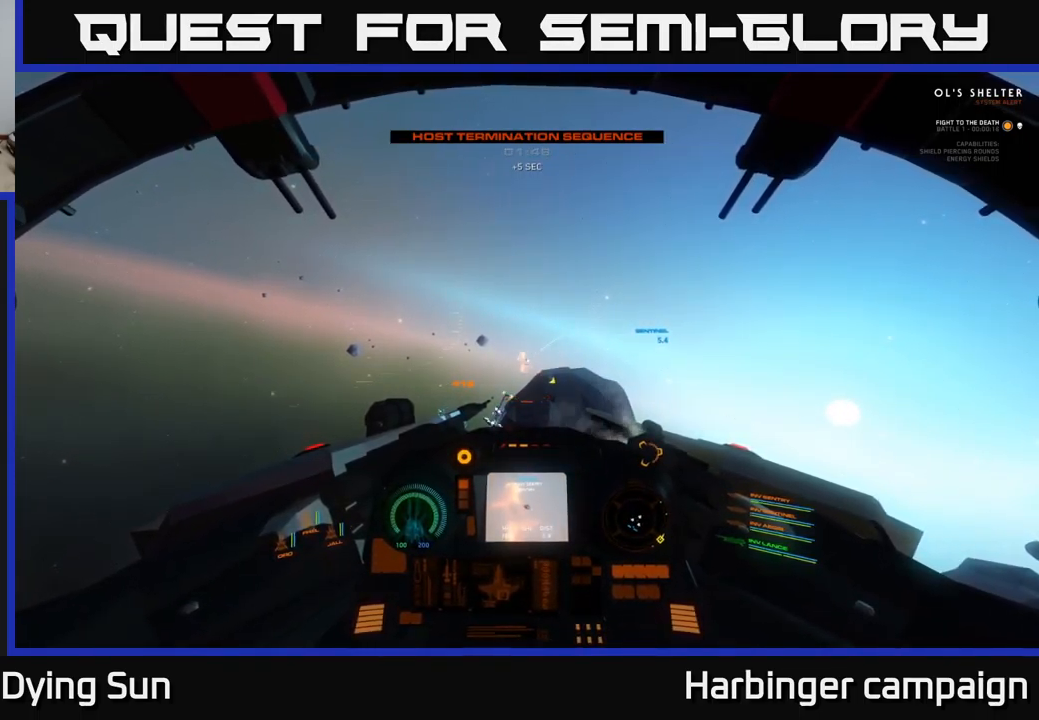
{"buttons": ["L2"], "left_stick": "center", "right_stick": "center", "events": []}
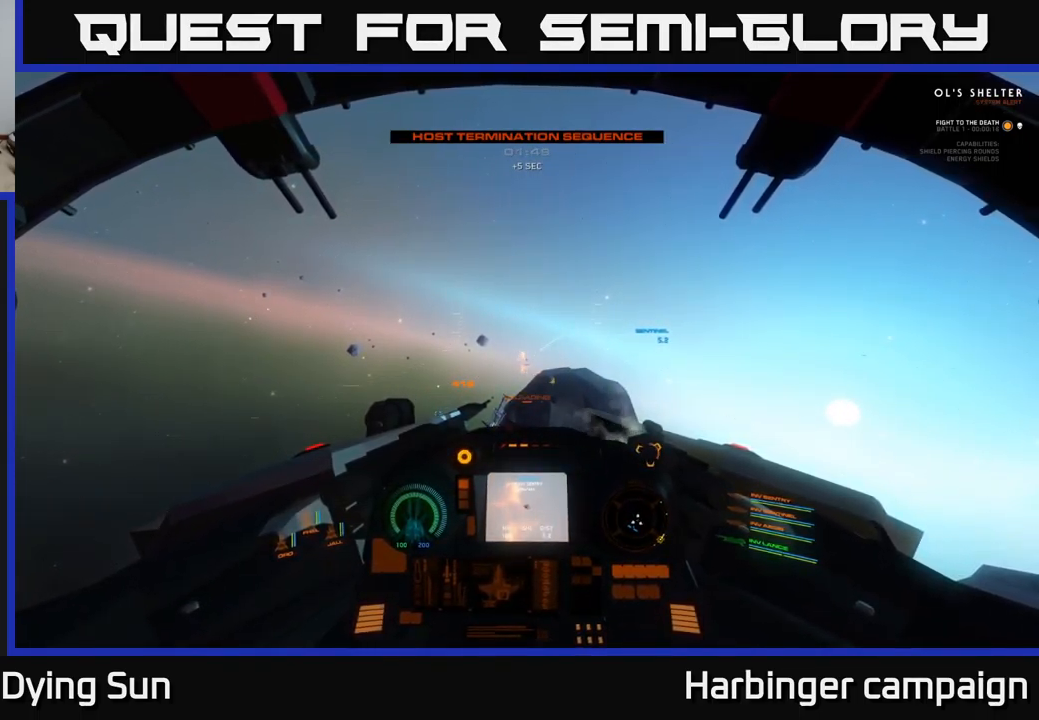
{"buttons": ["L2"], "left_stick": "center", "right_stick": "center", "events": []}
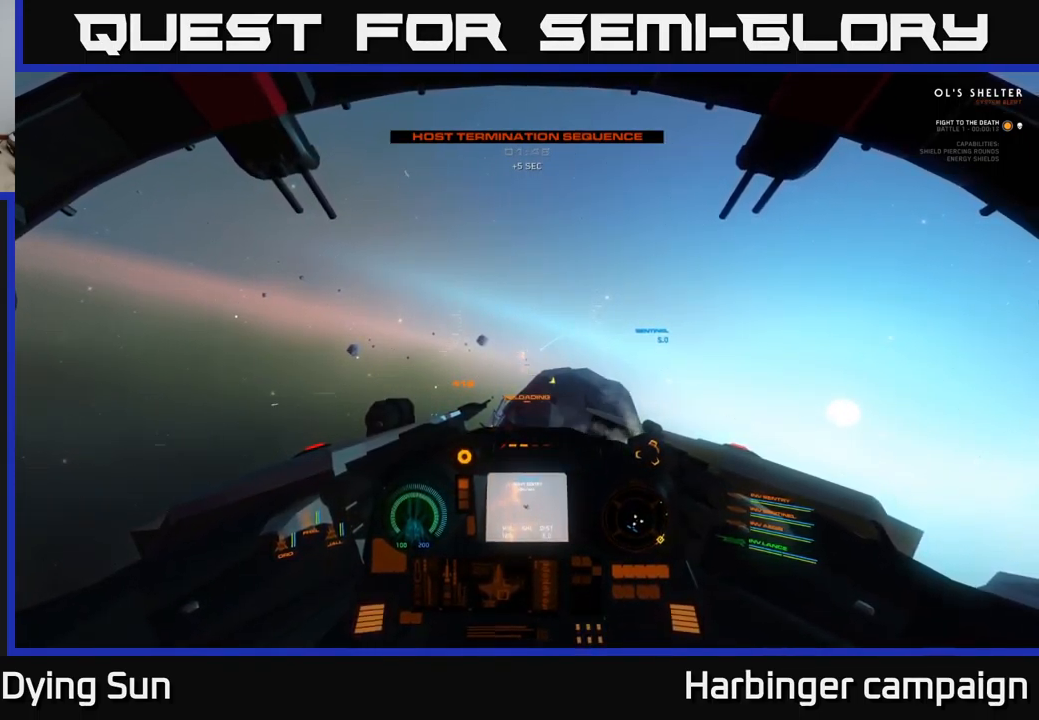
{"buttons": ["L2"], "left_stick": "center", "right_stick": "center", "events": []}
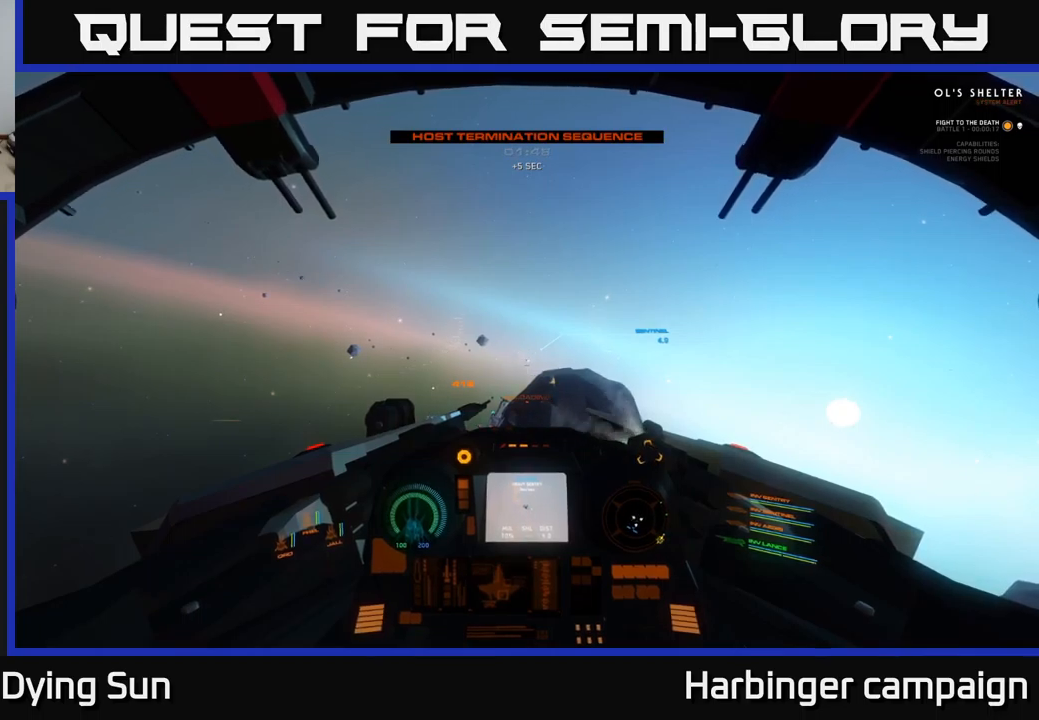
{"buttons": ["L2"], "left_stick": "center", "right_stick": "center", "events": []}
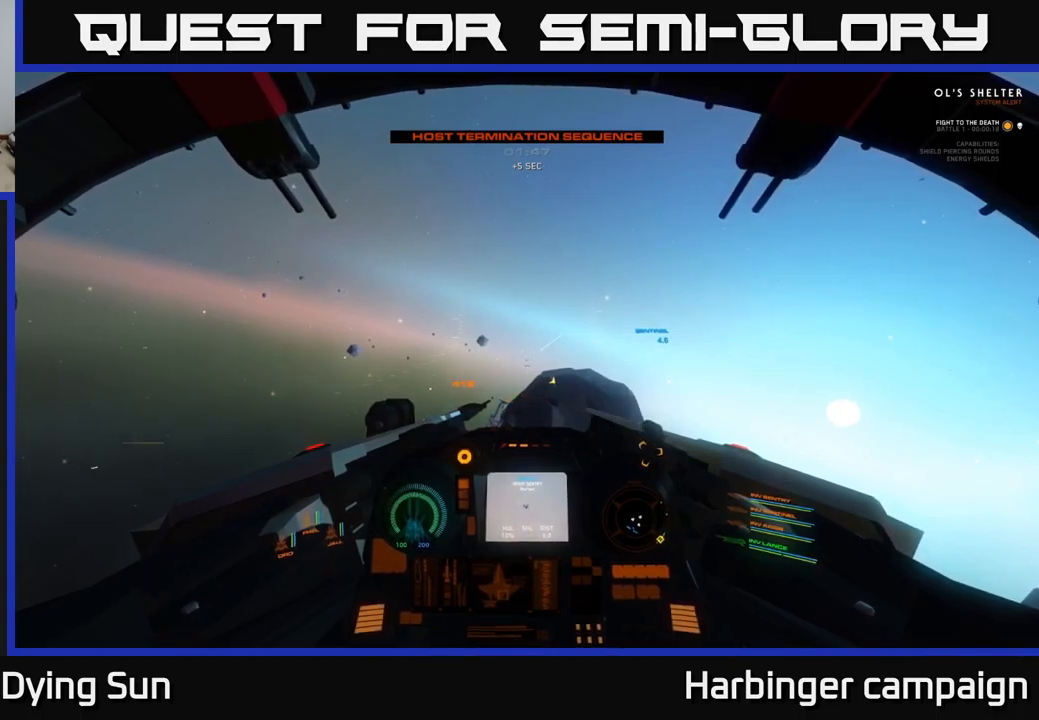
{"buttons": ["L2"], "left_stick": "center", "right_stick": "center", "events": [[283, "R2", "down"], [383, "R2", "up"]]}
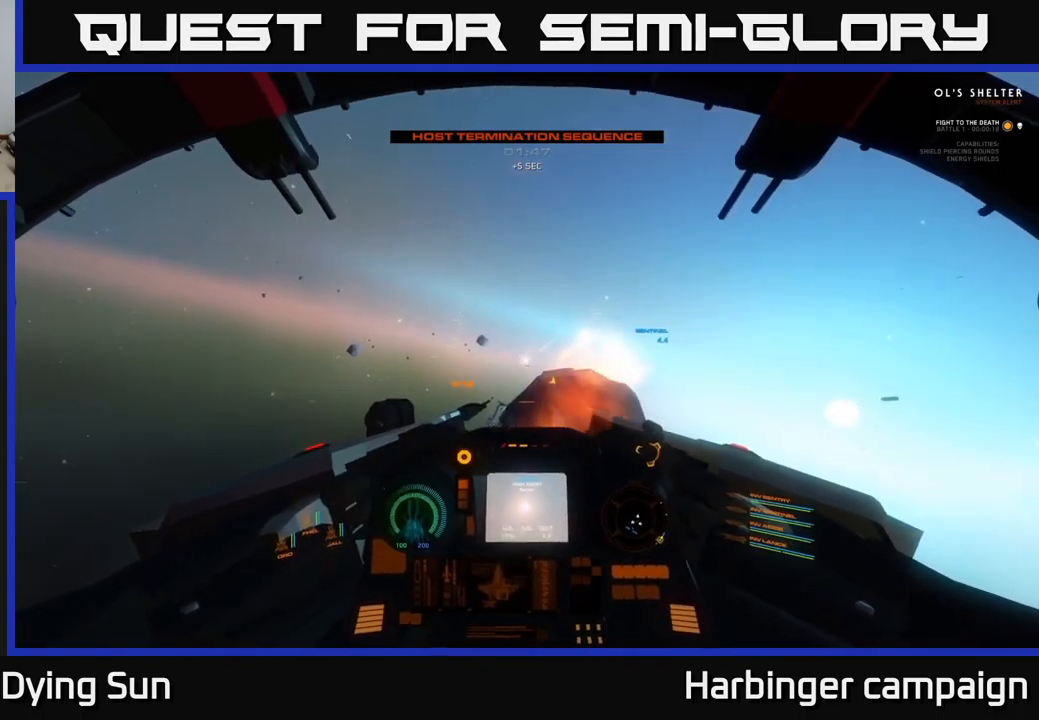
{"buttons": ["L2"], "left_stick": "center", "right_stick": "down", "events": [[267, "right_stick", "down"]]}
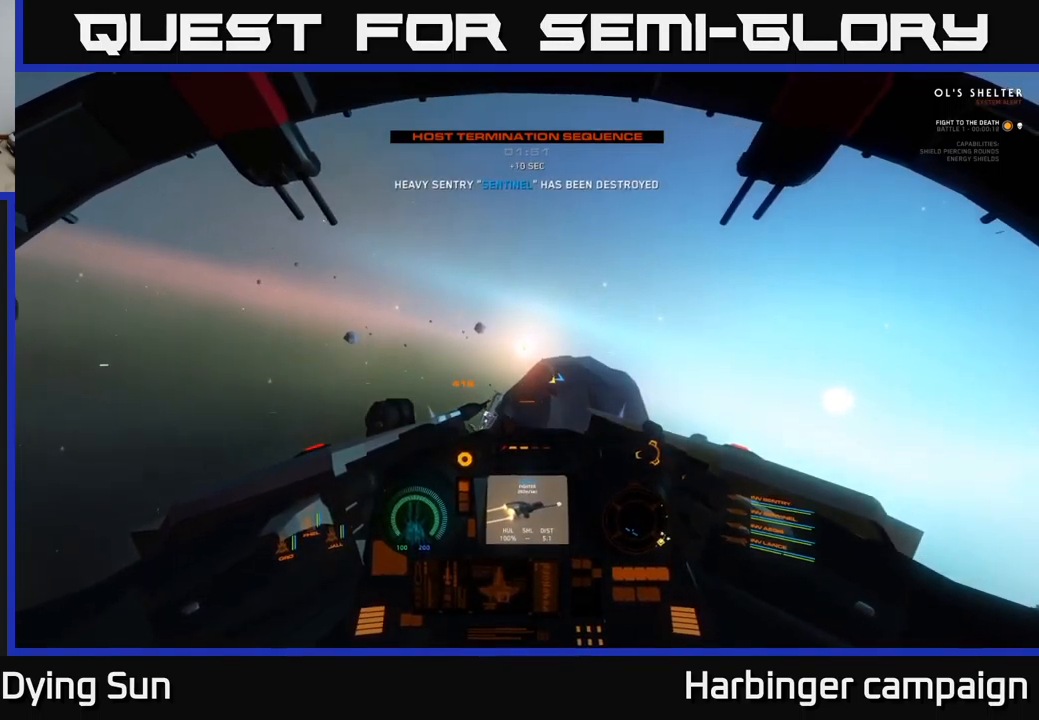
{"buttons": ["L2"], "left_stick": "center", "right_stick": "down-left", "events": [[283, "right_stick", "down-left"]]}
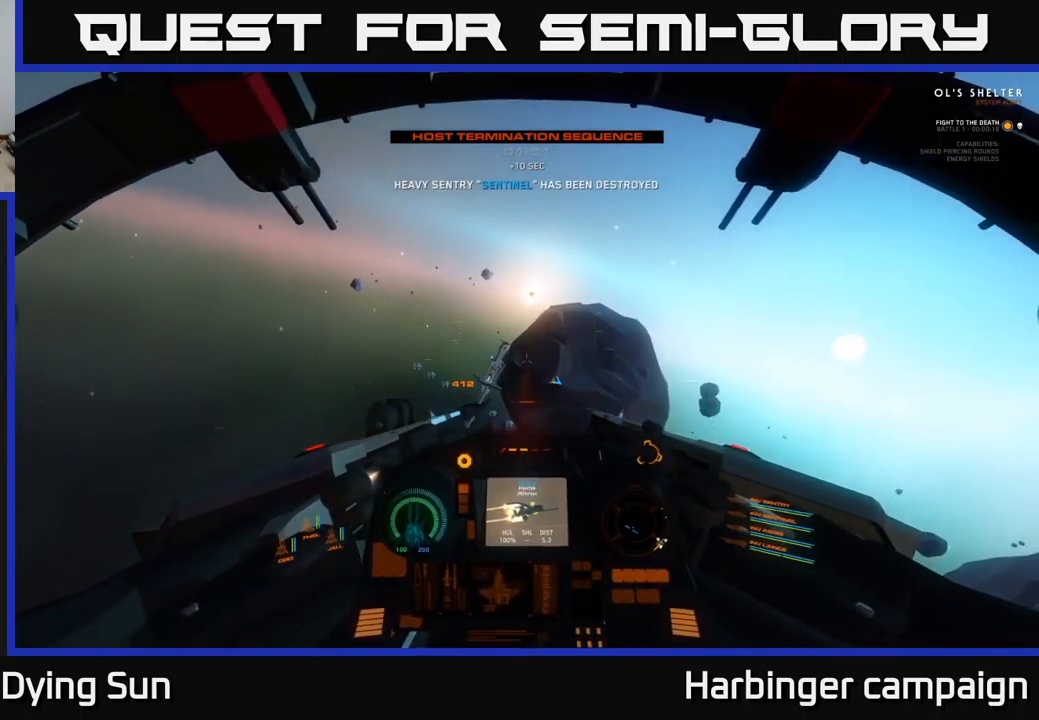
{"buttons": ["L2", "R1"], "left_stick": "center", "right_stick": "center", "events": [[317, "L2", "up"], [450, "right_stick", "center"], [483, "R1", "down"], [500, "L2", "down"]]}
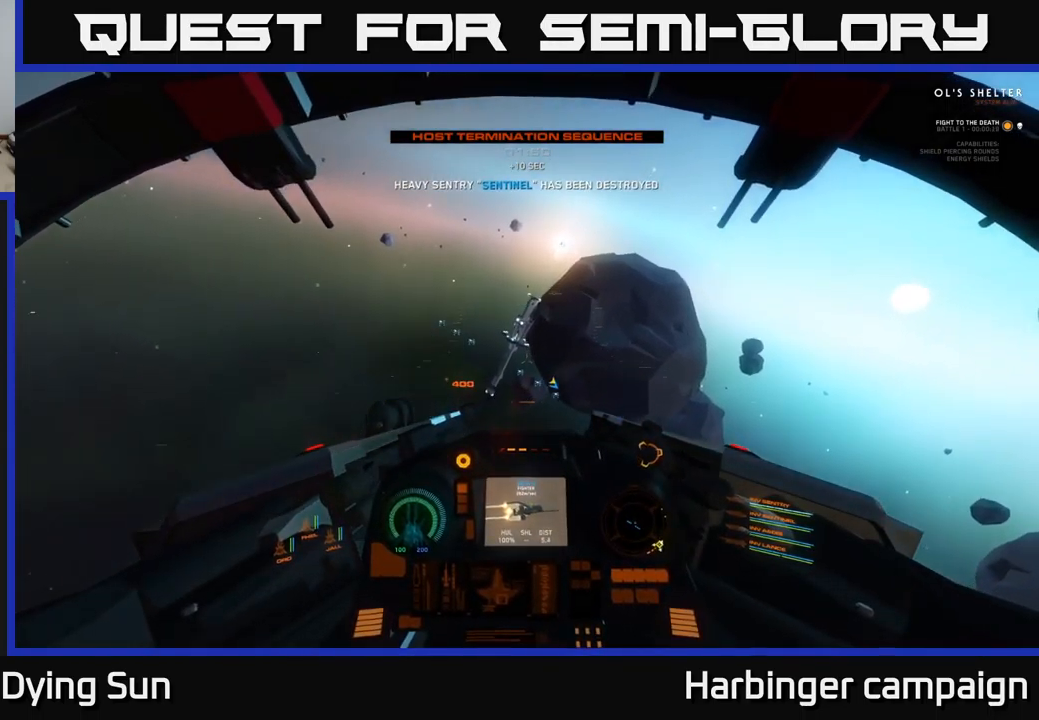
{"buttons": ["L2"], "left_stick": "center", "right_stick": "right", "events": [[83, "R1", "up"], [117, "right_stick", "down"], [217, "right_stick", "center"], [367, "R2", "down"], [367, "right_stick", "up"], [433, "R2", "up"], [467, "right_stick", "right"]]}
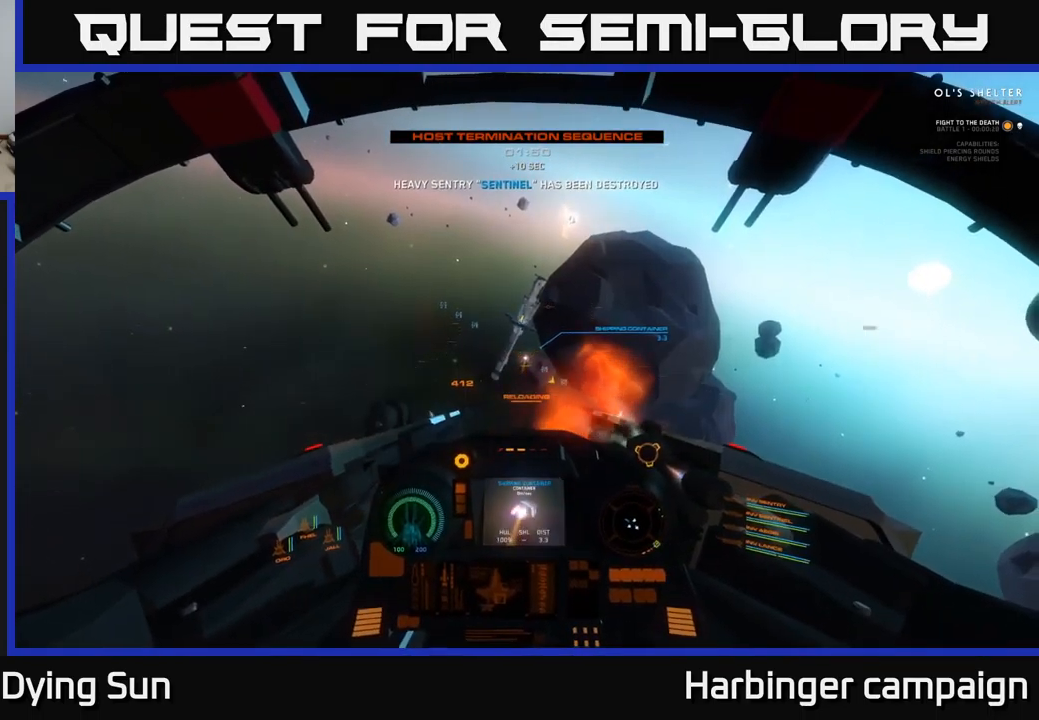
{"buttons": ["L2", "R3"], "left_stick": "center", "right_stick": "down-right", "events": [[67, "right_stick", "down-right"], [83, "L2", "up"], [250, "R3", "down"], [350, "L2", "down"]]}
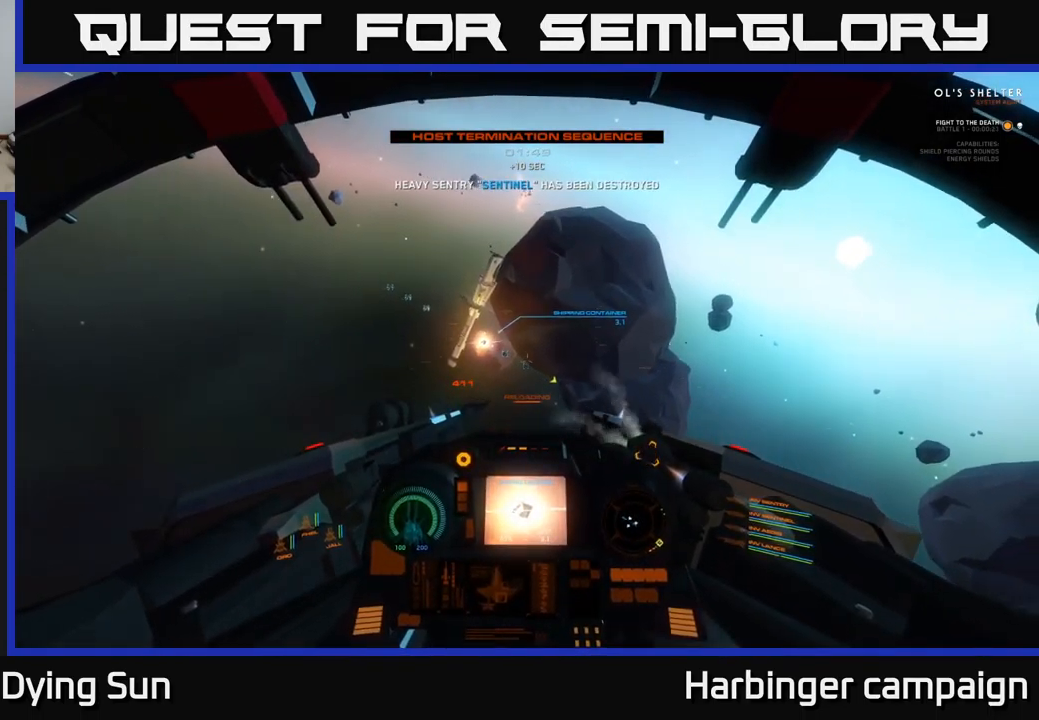
{"buttons": ["SELECT"], "left_stick": "center", "right_stick": "right", "events": [[33, "L2", "up"], [150, "right_stick", "right"], [300, "R3", "up"], [467, "SELECT", "down"]]}
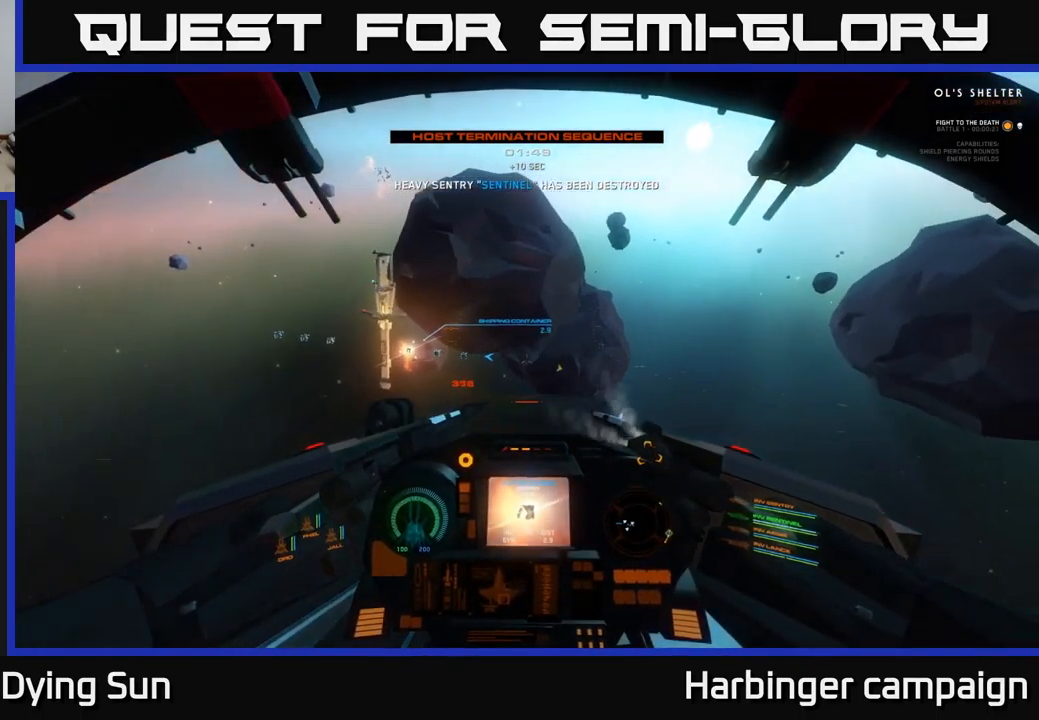
{"buttons": [], "left_stick": "center", "right_stick": "right", "events": [[17, "right_stick", "center"], [100, "SELECT", "up"], [233, "right_stick", "right"]]}
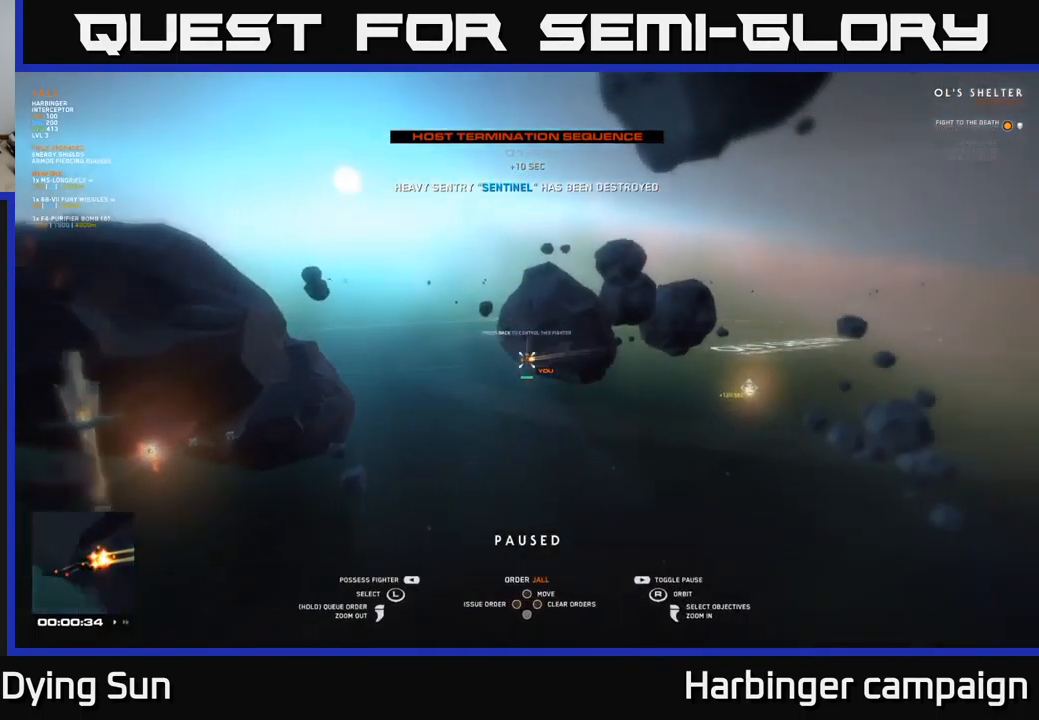
{"buttons": [], "left_stick": "center", "right_stick": "center", "events": [[134, "right_stick", "down"], [284, "right_stick", "center"]]}
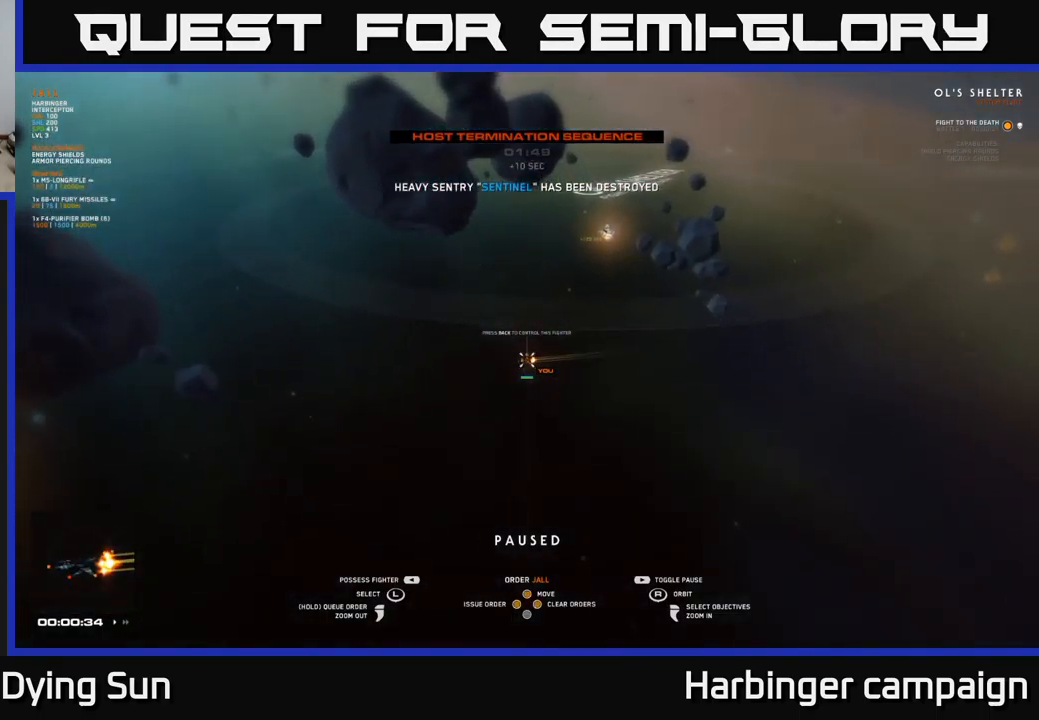
{"buttons": [], "left_stick": "center", "right_stick": "center", "events": [[100, "left_stick", "up-right"], [267, "left_stick", "center"]]}